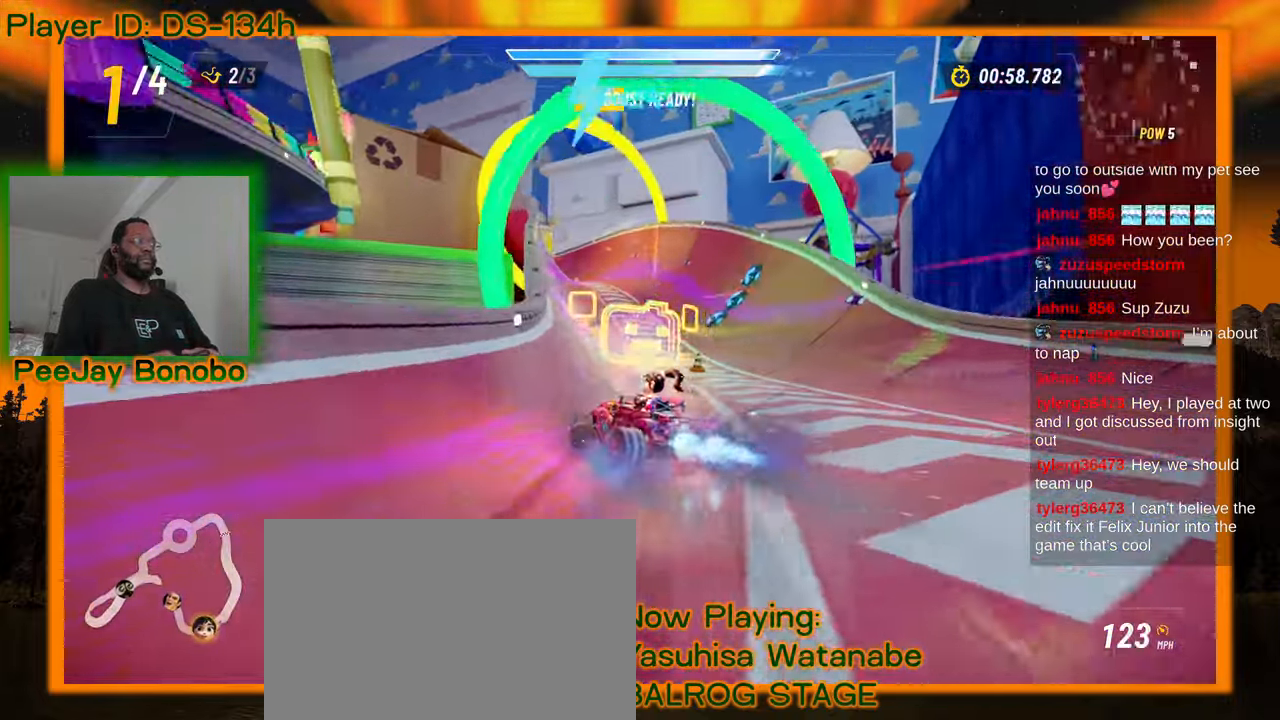
Gameplay with a controller; each line is a JSON object with the inputs held at the frame after it (dt_ms = milliseconds from this image to that frame). "events" lists button and stick changes between this image and that frame as [ms after this image, input, new state], when the widget could be followed in between. Not read: L3 R3 other_buttons.
{"dt_ms": 500, "buttons": [], "left_stick": "right", "events": []}
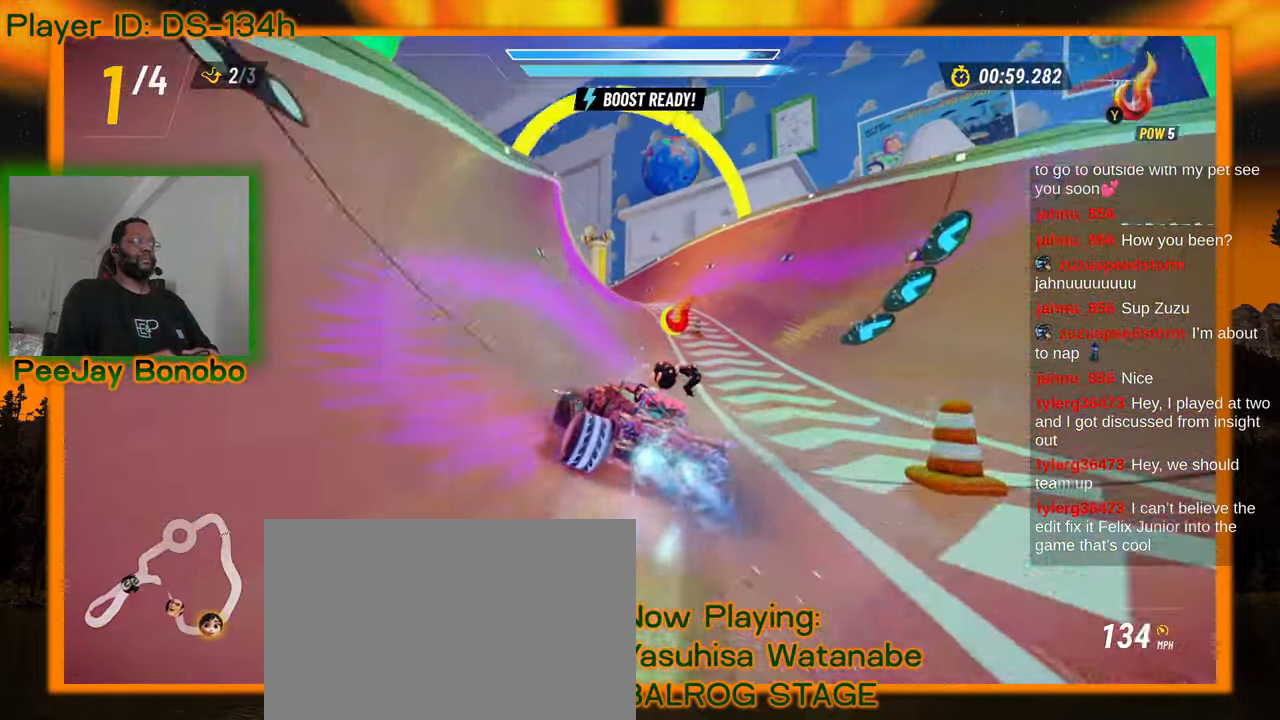
{"dt_ms": 500, "buttons": [], "left_stick": "down", "events": [[300, "left_stick", "down-right"], [500, "left_stick", "down"]]}
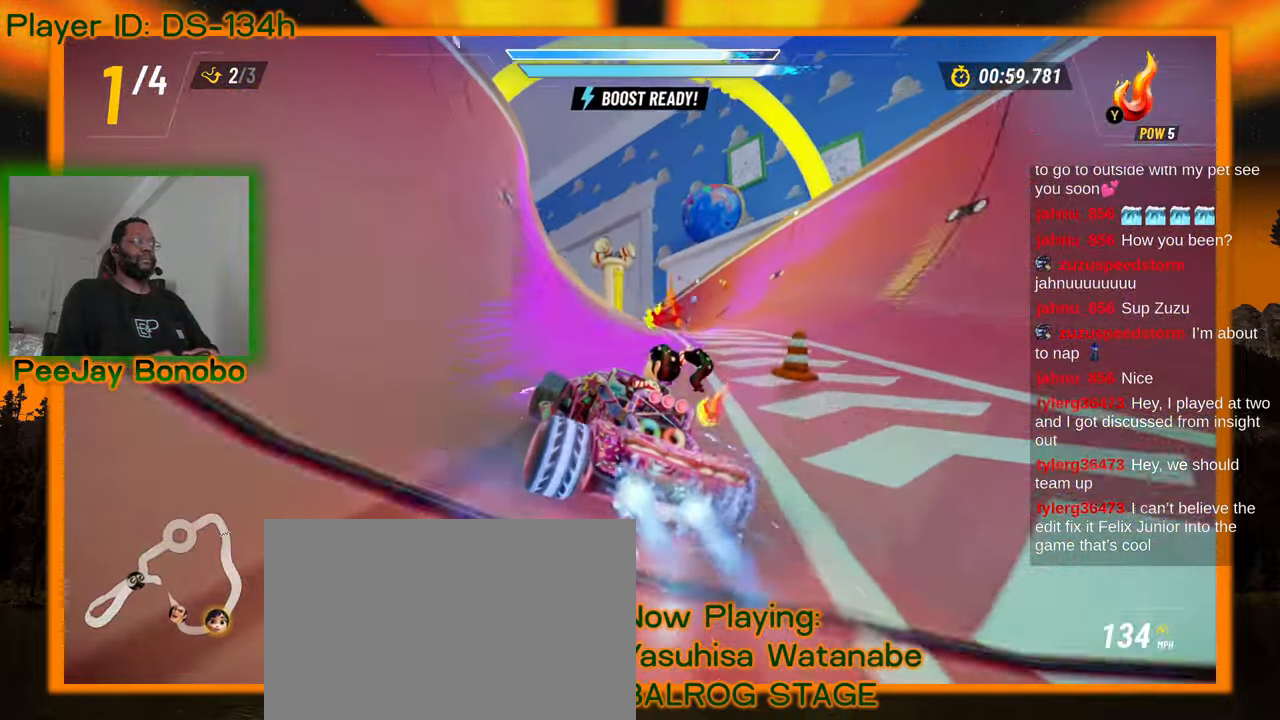
{"dt_ms": 500, "buttons": [], "left_stick": "down-left", "events": [[367, "left_stick", "down-left"]]}
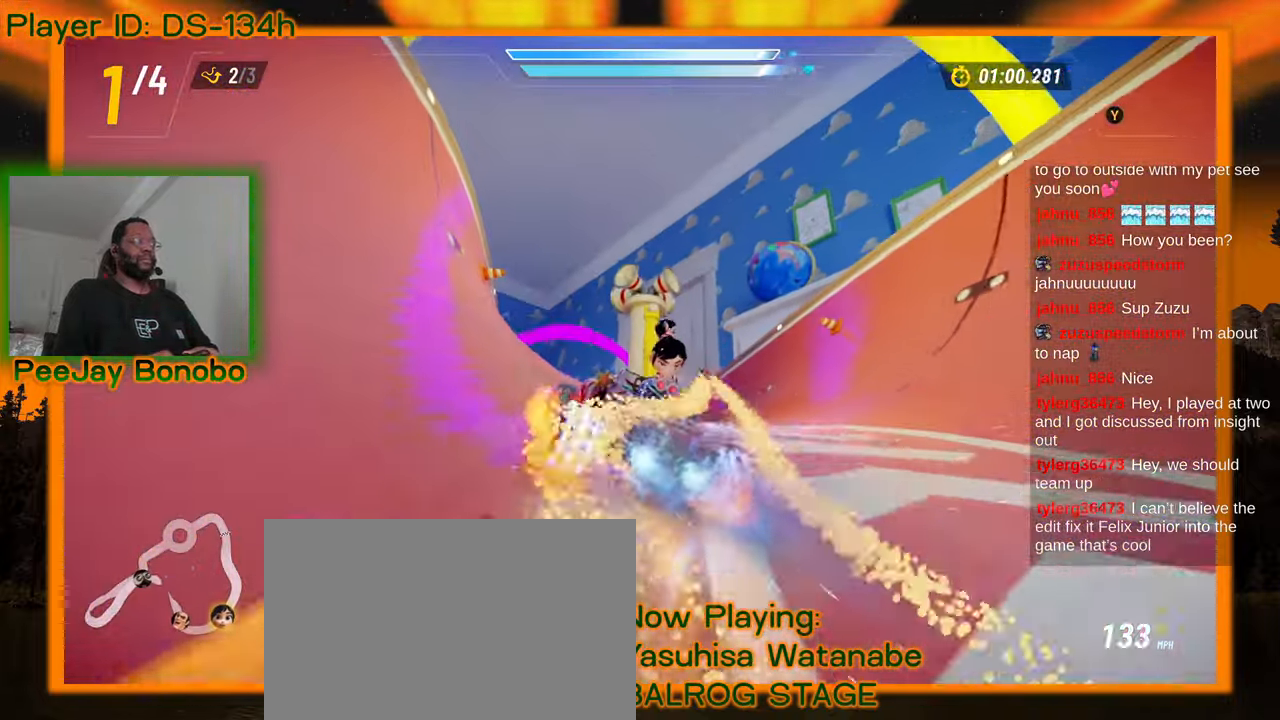
{"dt_ms": 500, "buttons": [], "left_stick": "center"}
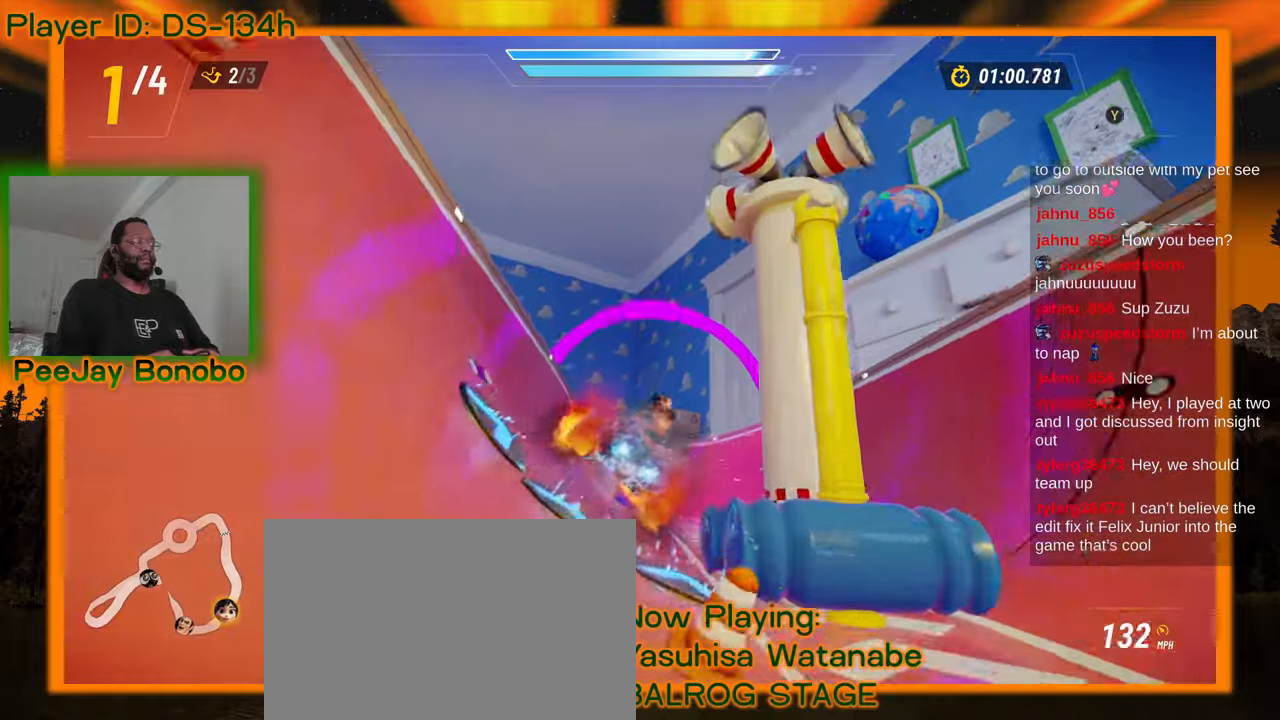
{"dt_ms": 500, "buttons": [], "left_stick": "center"}
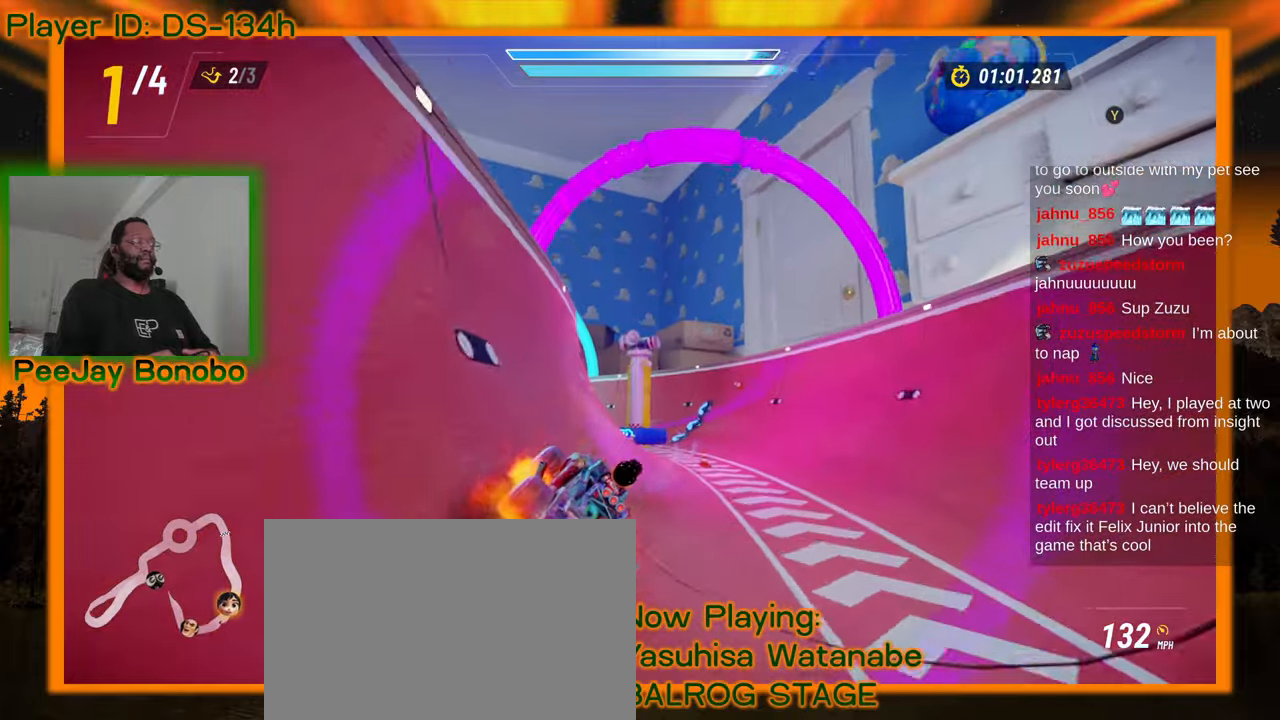
{"dt_ms": 500, "buttons": [], "left_stick": "center"}
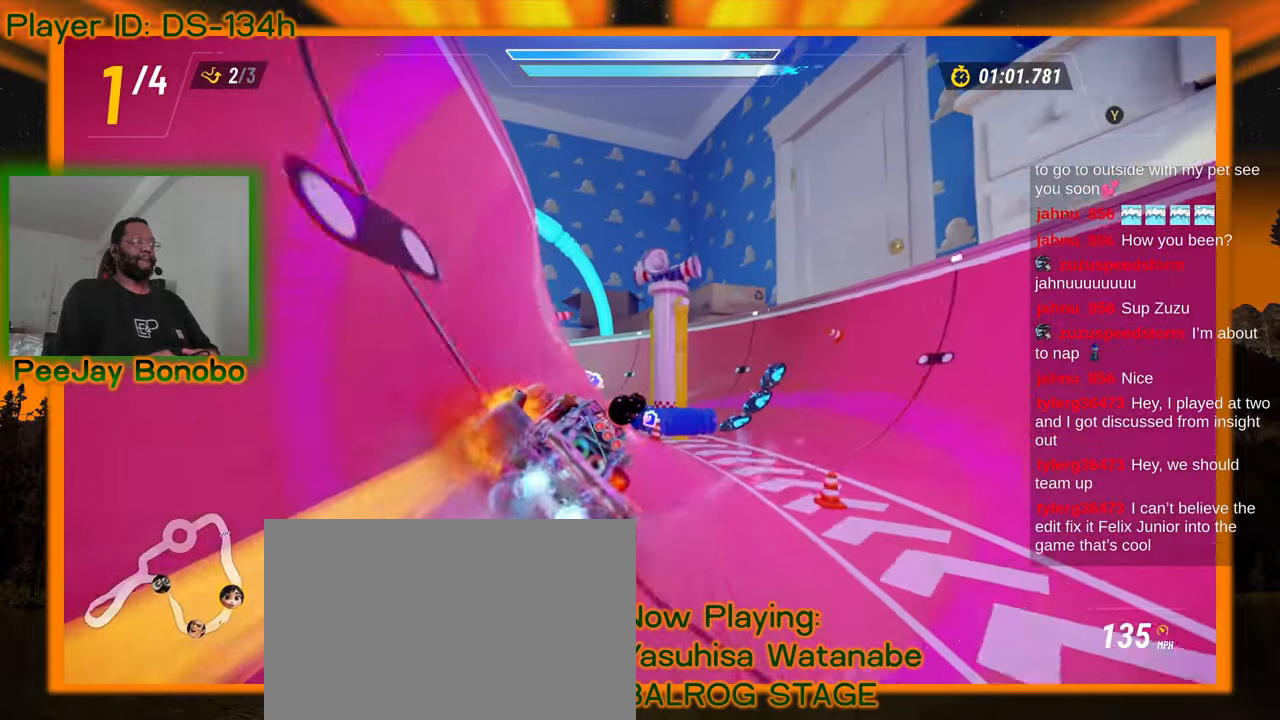
{"dt_ms": 500, "buttons": [], "left_stick": "center", "events": []}
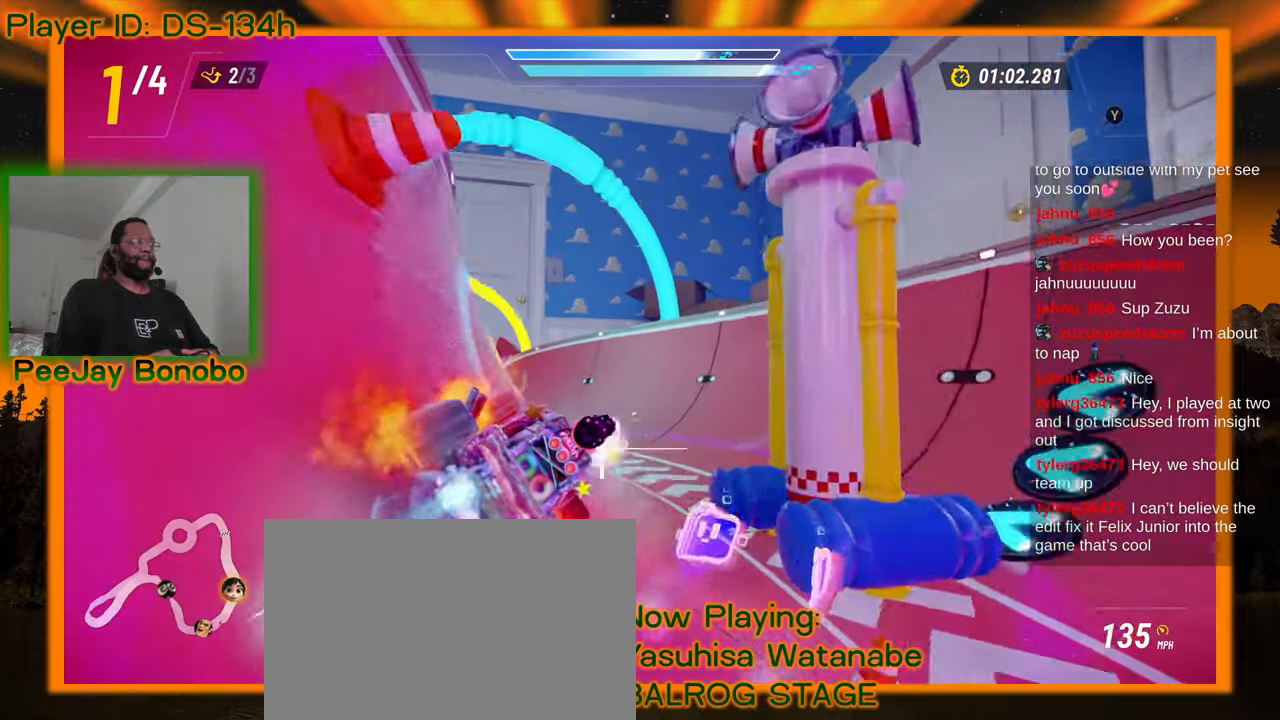
{"dt_ms": 500, "buttons": [], "left_stick": "center"}
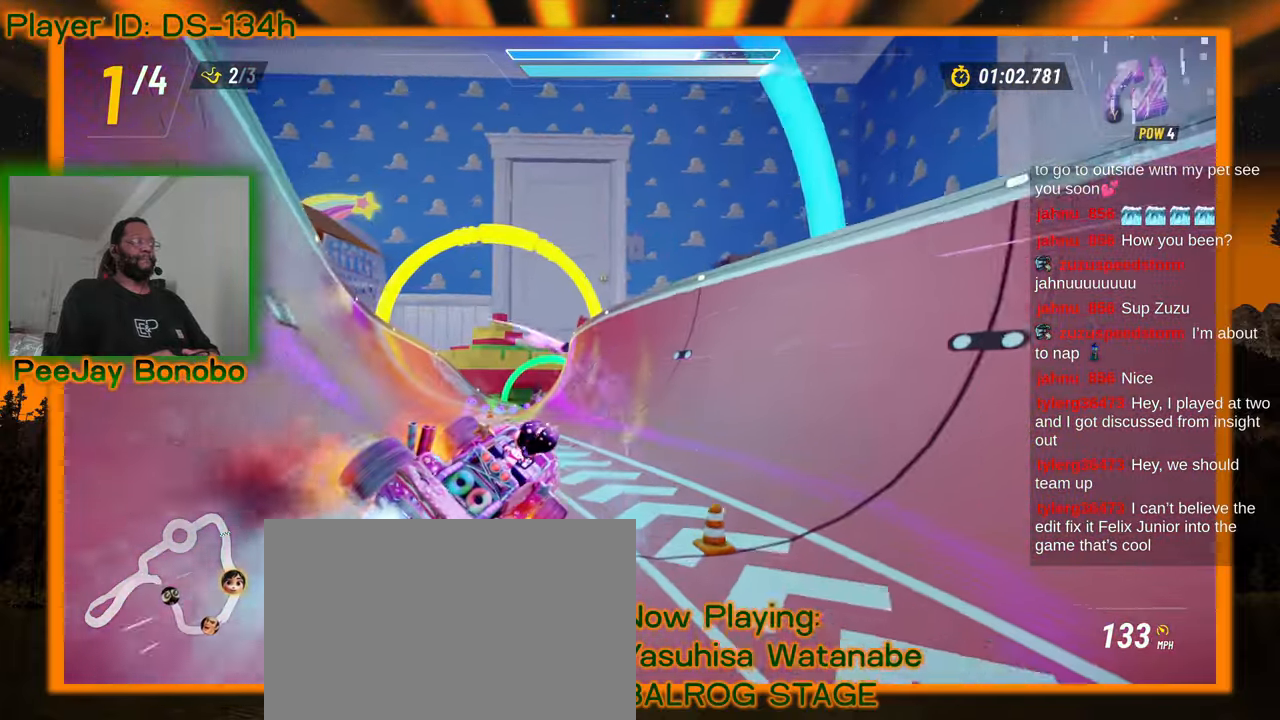
{"dt_ms": 500, "buttons": [], "left_stick": "down", "events": [[433, "left_stick", "down"]]}
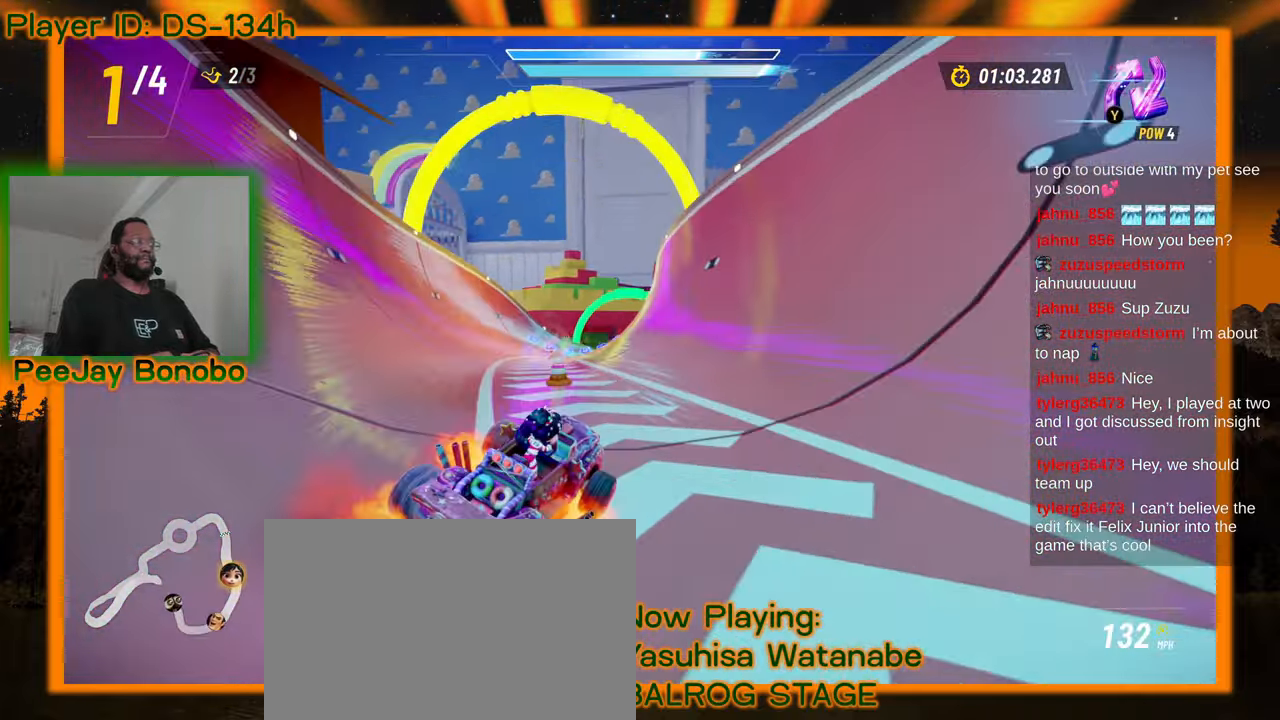
{"dt_ms": 500, "buttons": [], "left_stick": "left"}
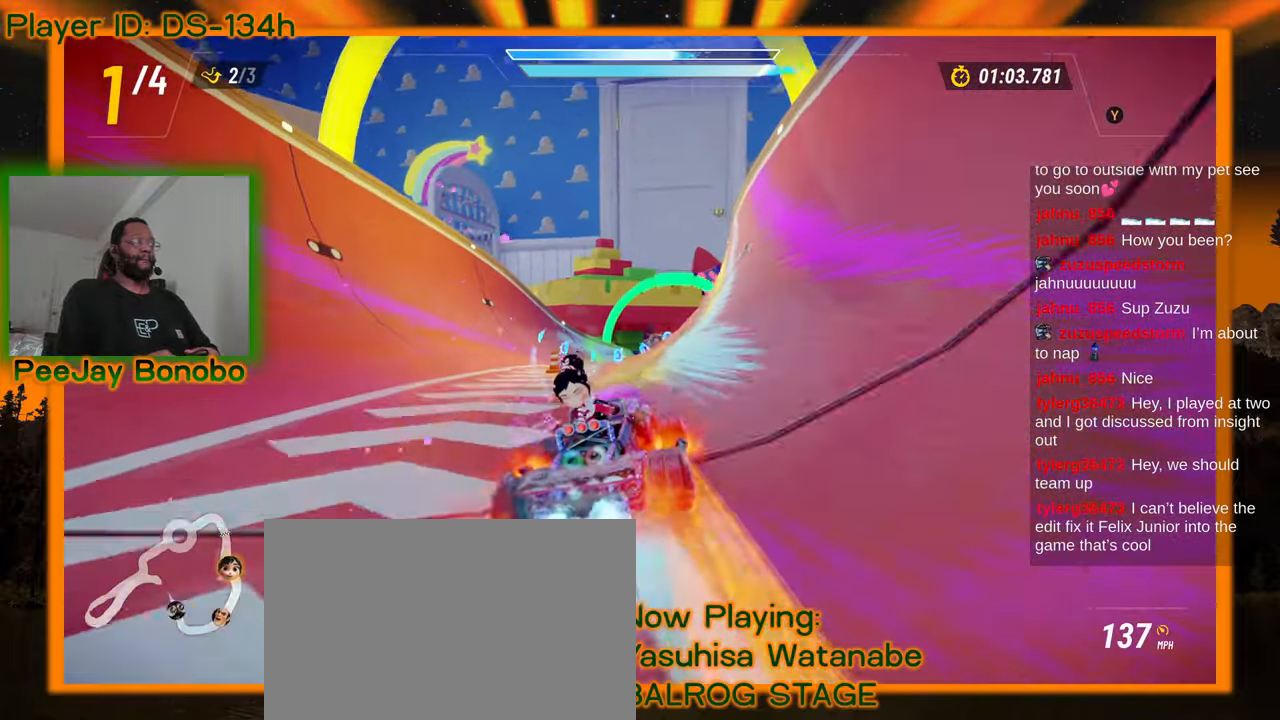
{"dt_ms": 500, "buttons": [], "left_stick": "left", "events": [[183, "left_stick", "right"], [450, "left_stick", "left"]]}
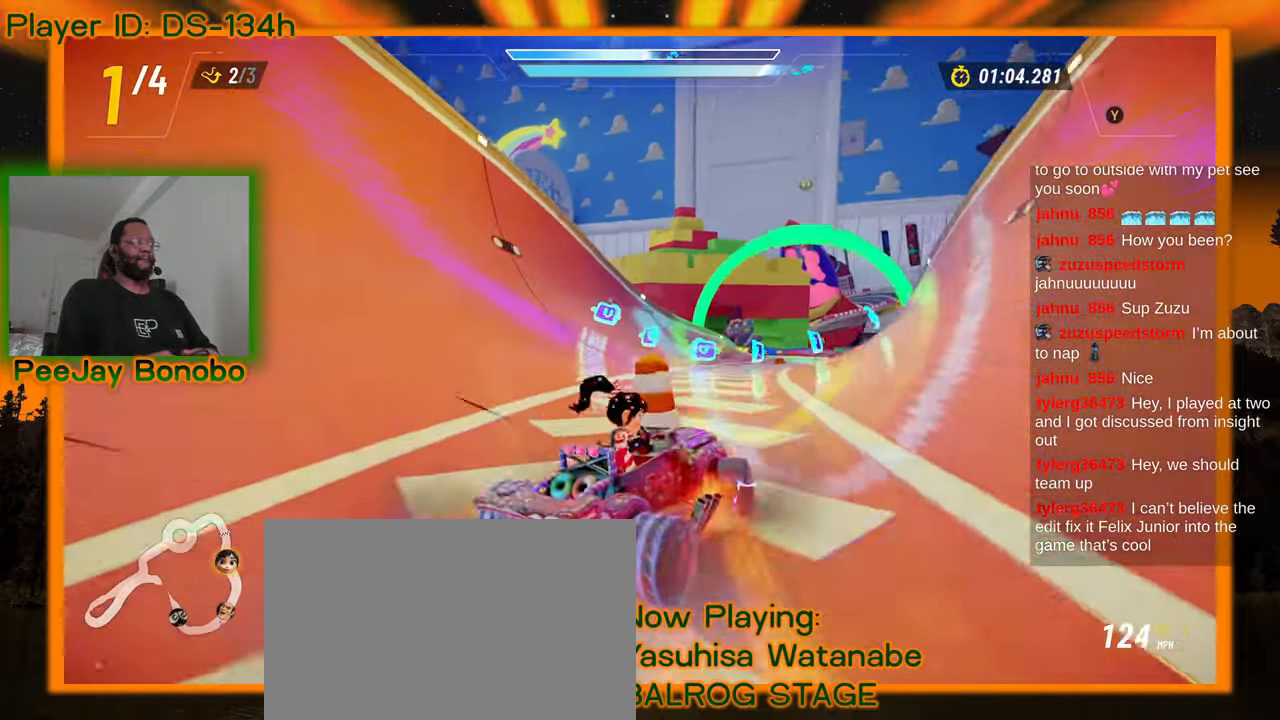
{"dt_ms": 1000, "buttons": [], "left_stick": "up-left"}
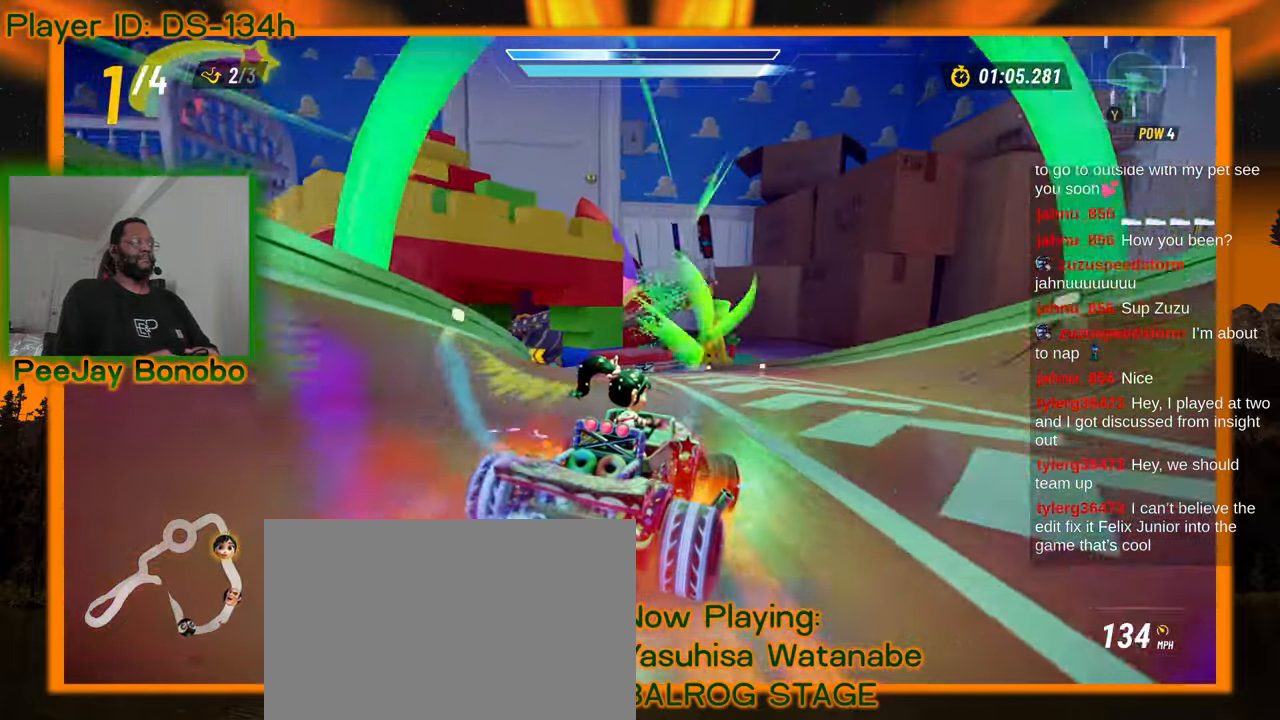
{"dt_ms": 500, "buttons": [], "left_stick": "up-left", "events": [[100, "left_stick", "center"], [217, "left_stick", "right"], [350, "left_stick", "left"], [400, "left_stick", "up-left"]]}
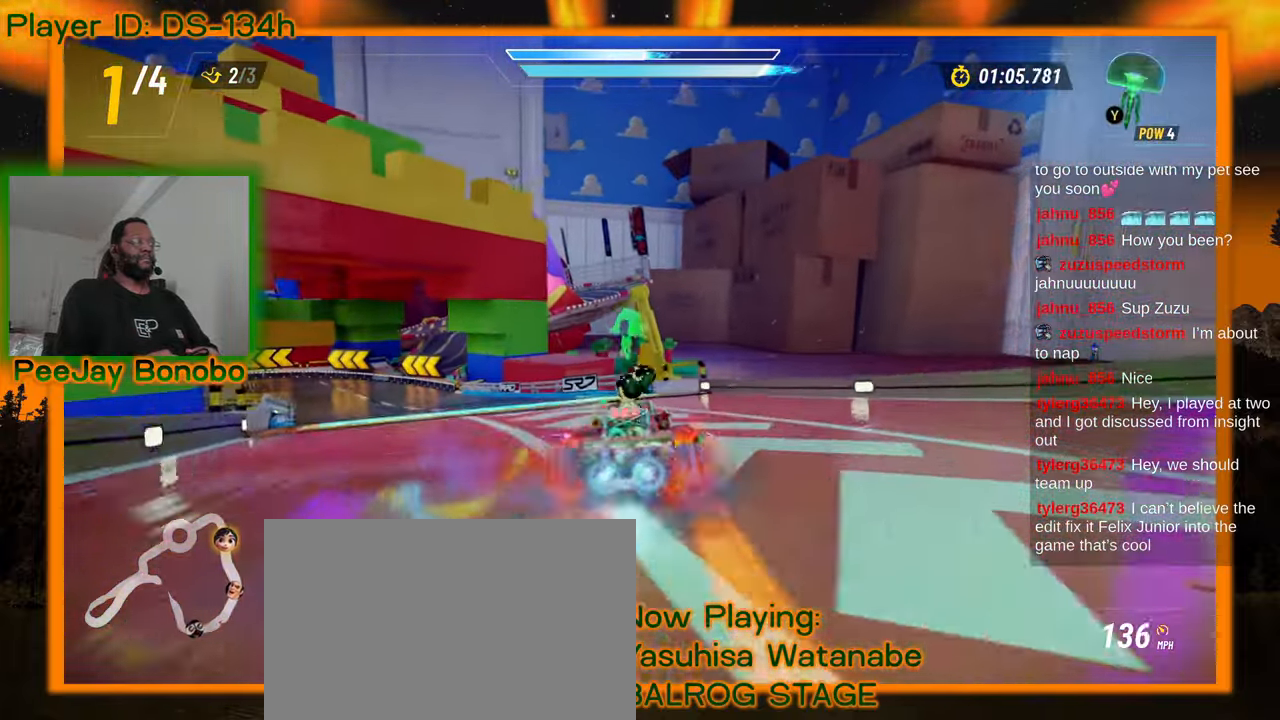
{"dt_ms": 500, "buttons": [], "left_stick": "right", "events": [[283, "left_stick", "right"]]}
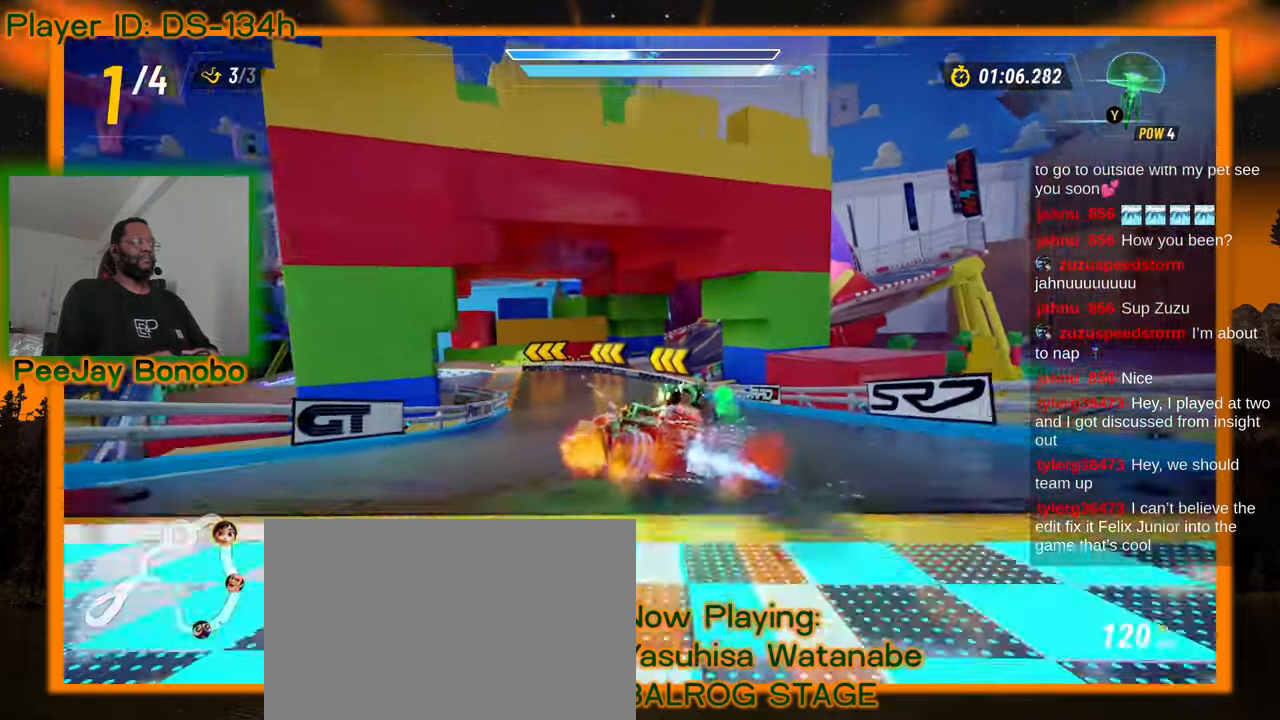
{"dt_ms": 500, "buttons": [], "left_stick": "center", "events": [[250, "left_stick", "up-left"], [483, "left_stick", "center"]]}
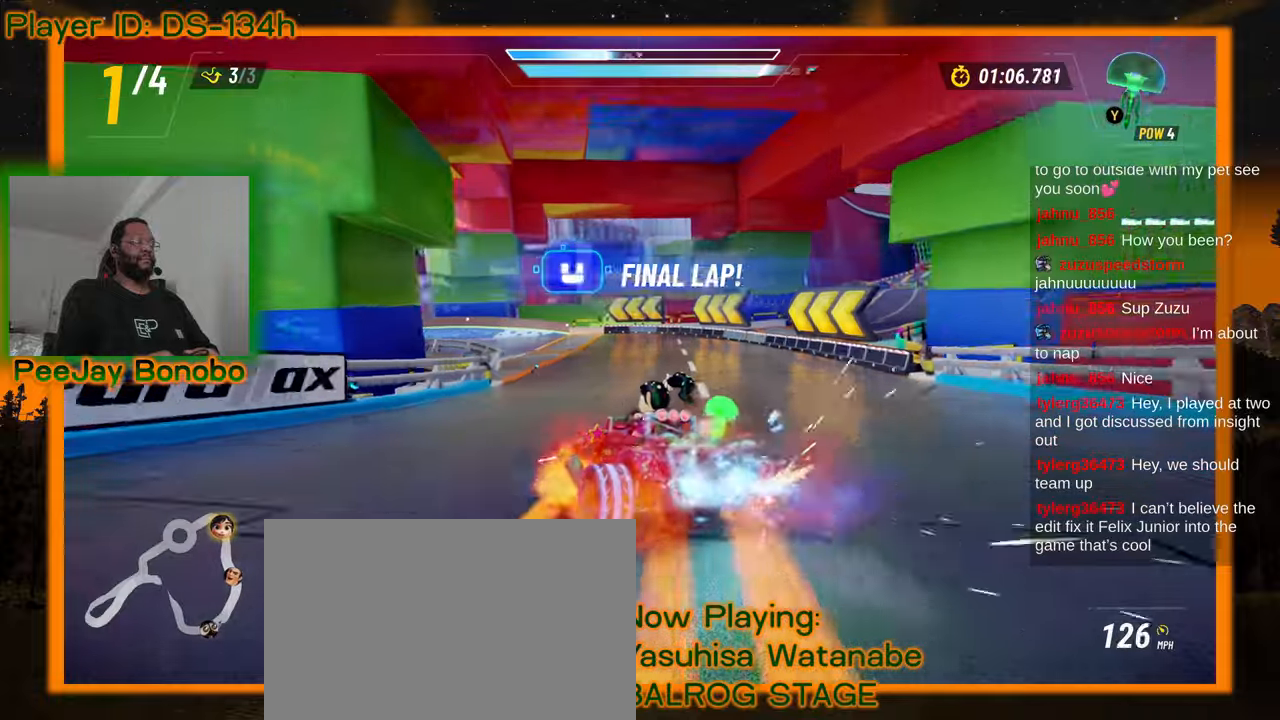
{"dt_ms": 1000, "buttons": [], "left_stick": "center", "events": [[17, "left_stick", "right"], [133, "left_stick", "left"], [333, "left_stick", "center"], [417, "left_stick", "left"], [600, "left_stick", "right"], [683, "left_stick", "left"], [883, "left_stick", "center"]]}
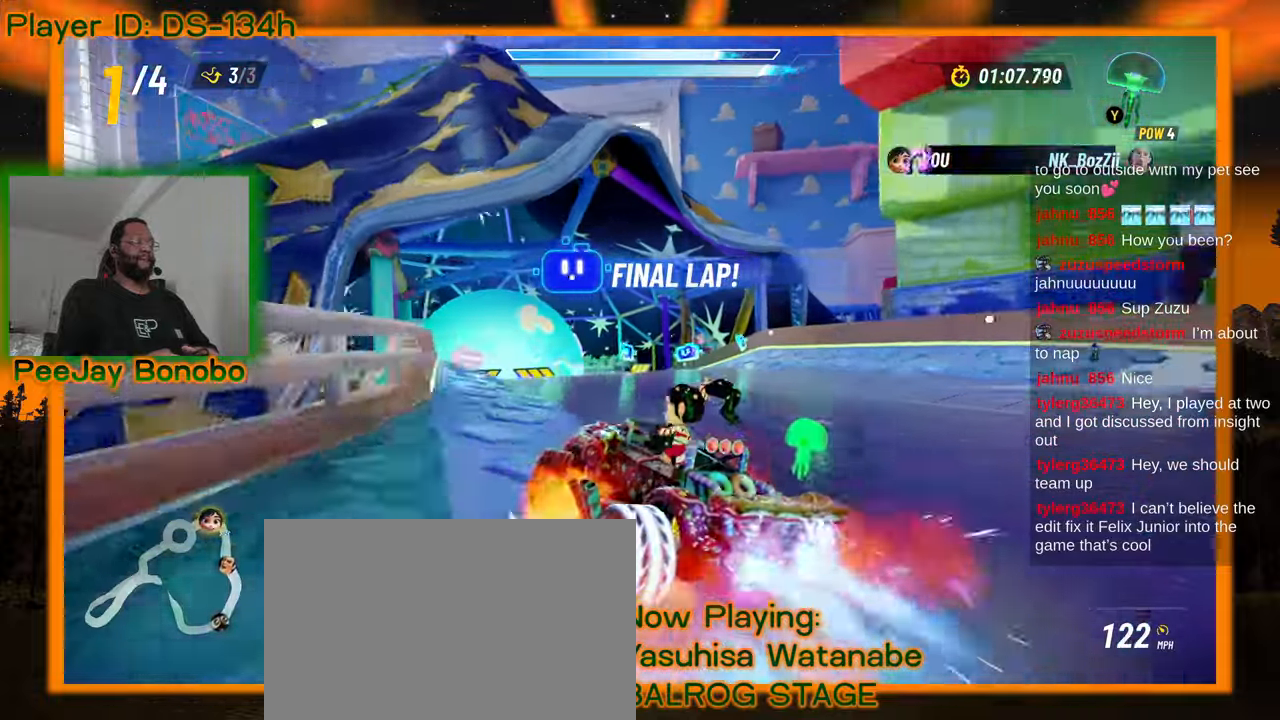
{"dt_ms": 500, "buttons": [], "left_stick": "center", "events": [[250, "left_stick", "left"], [333, "left_stick", "center"]]}
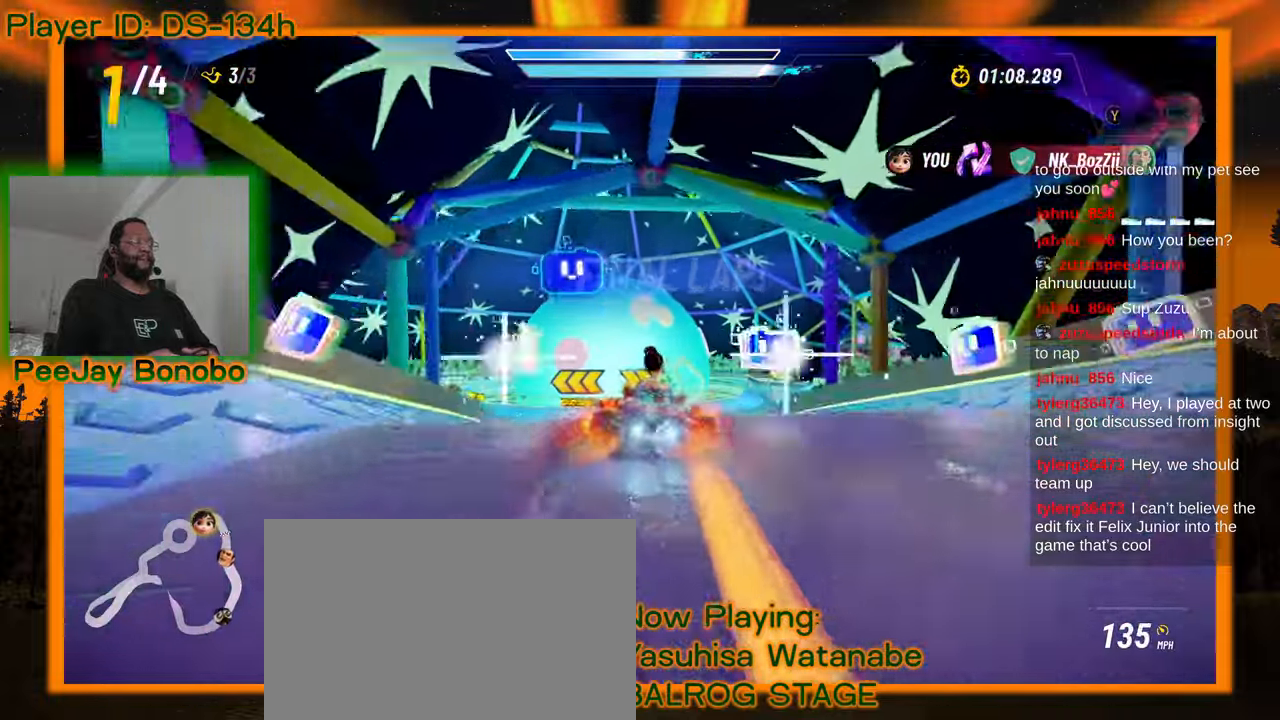
{"dt_ms": 500, "buttons": [], "left_stick": "center", "events": [[150, "left_stick", "right"], [300, "left_stick", "center"]]}
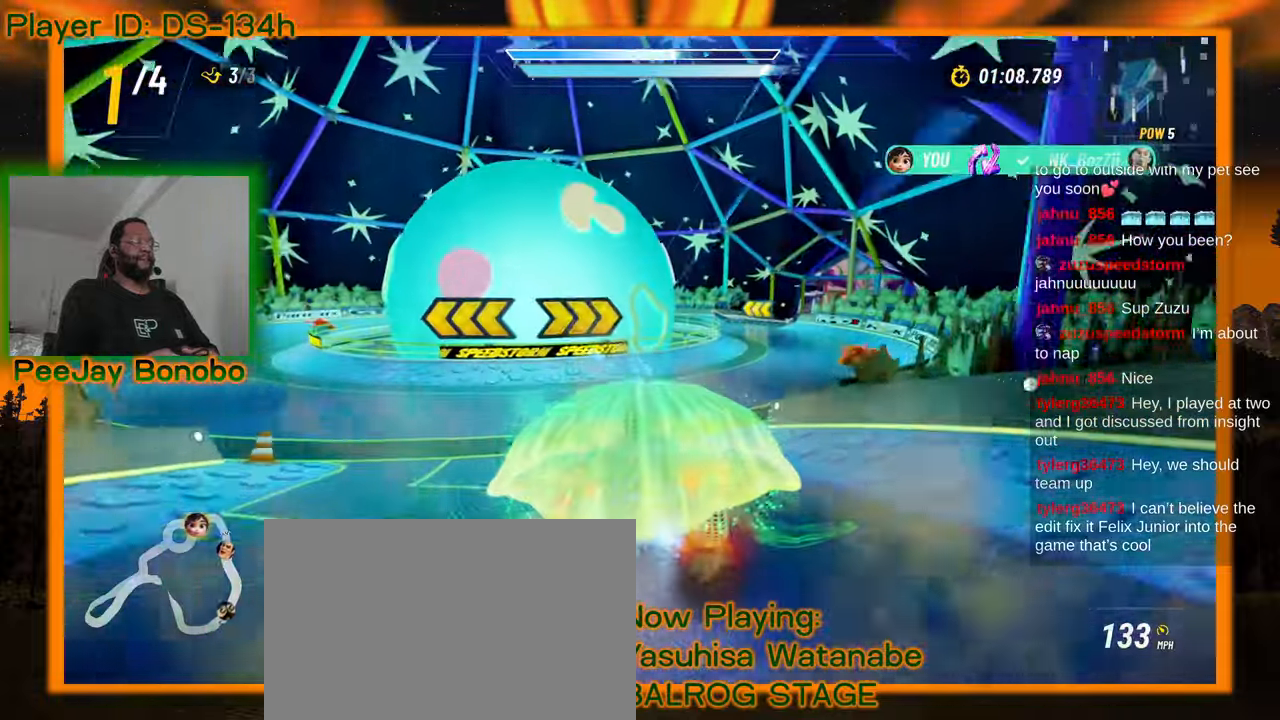
{"dt_ms": 500, "buttons": [], "left_stick": "right", "events": [[67, "left_stick", "right"]]}
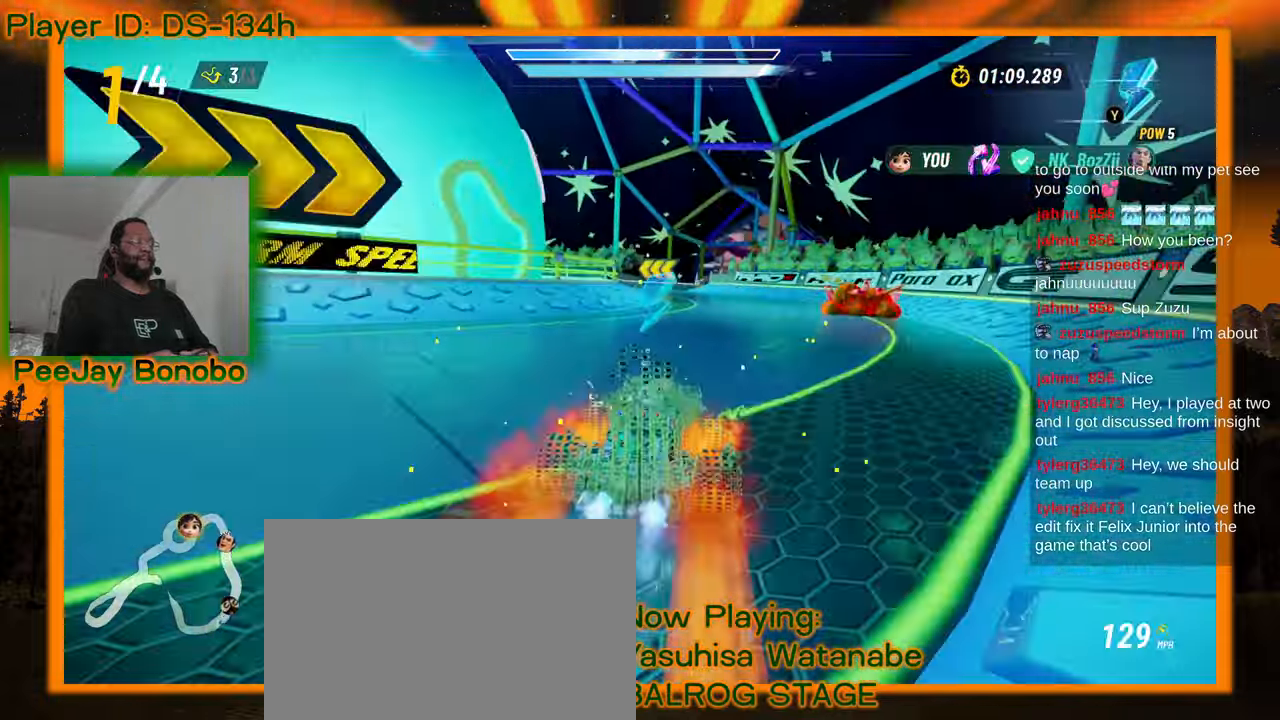
{"dt_ms": 1000, "buttons": [], "left_stick": "up-left", "events": [[117, "left_stick", "center"], [167, "left_stick", "up-left"], [467, "left_stick", "right"], [667, "left_stick", "left"], [733, "left_stick", "up-left"]]}
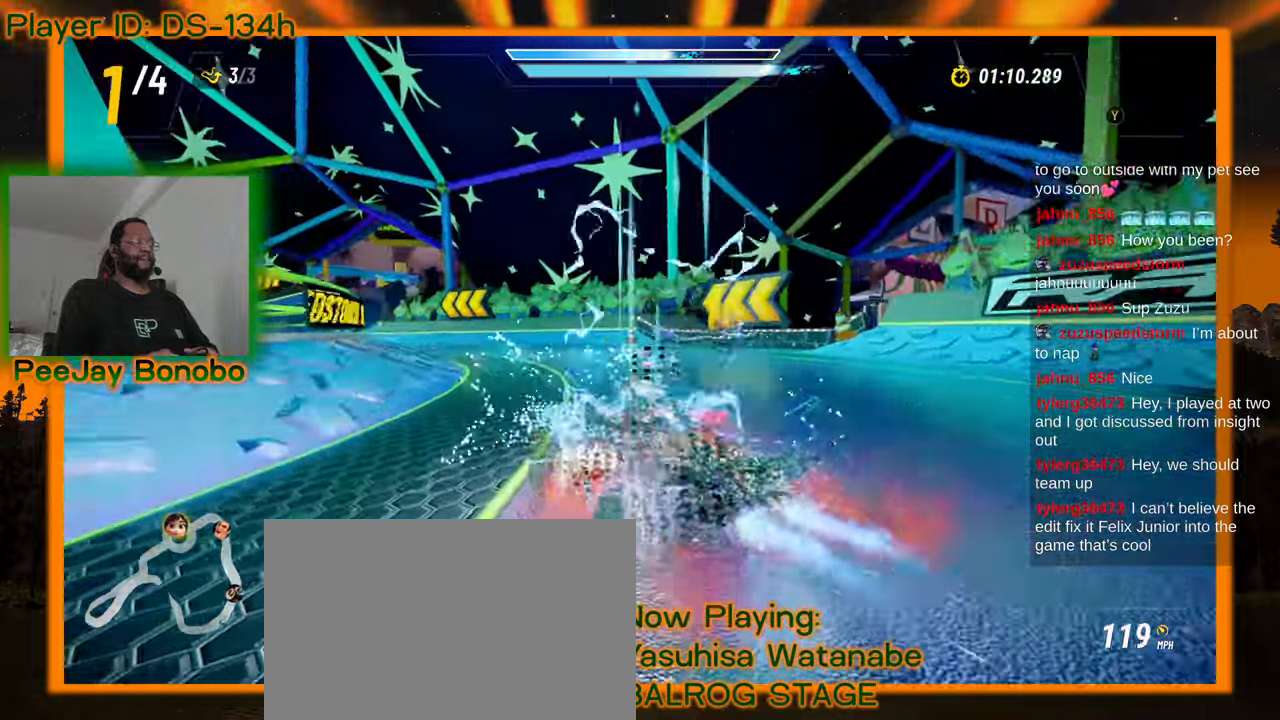
{"dt_ms": 500, "buttons": [], "left_stick": "left", "events": [[117, "left_stick", "right"], [250, "left_stick", "left"]]}
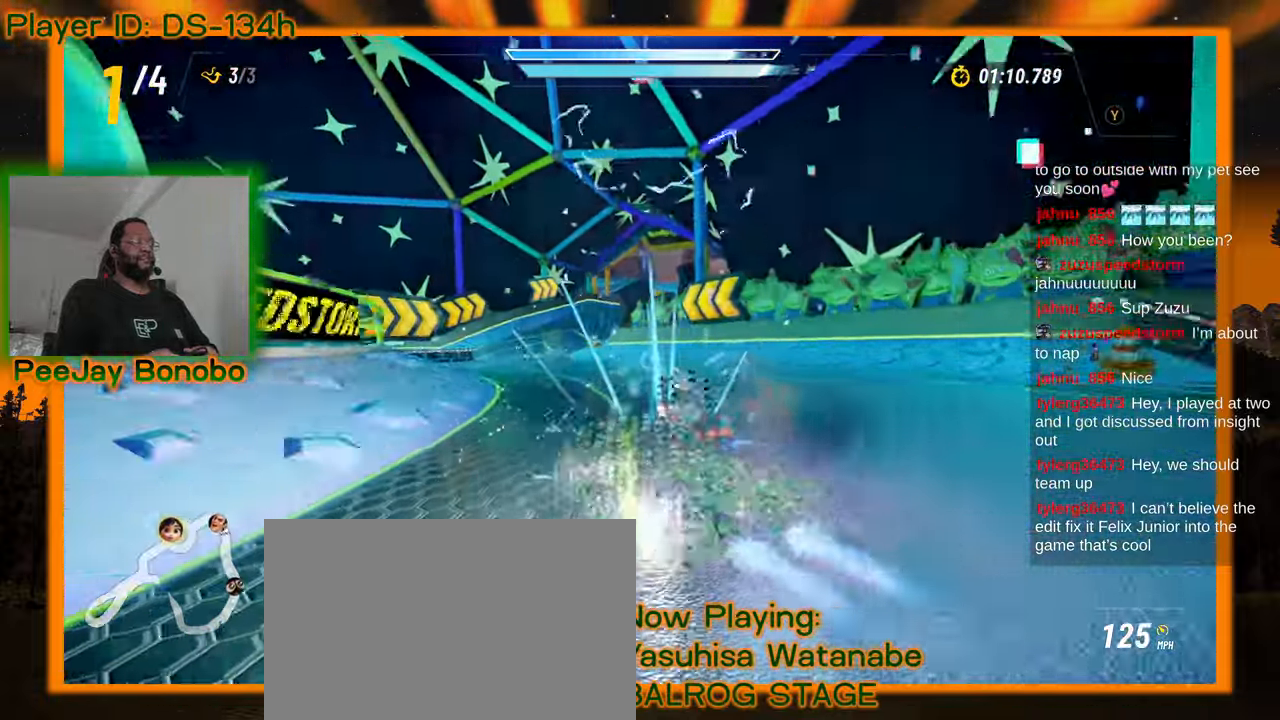
{"dt_ms": 500, "buttons": [], "left_stick": "up-left", "events": [[250, "left_stick", "right"], [483, "left_stick", "up-left"]]}
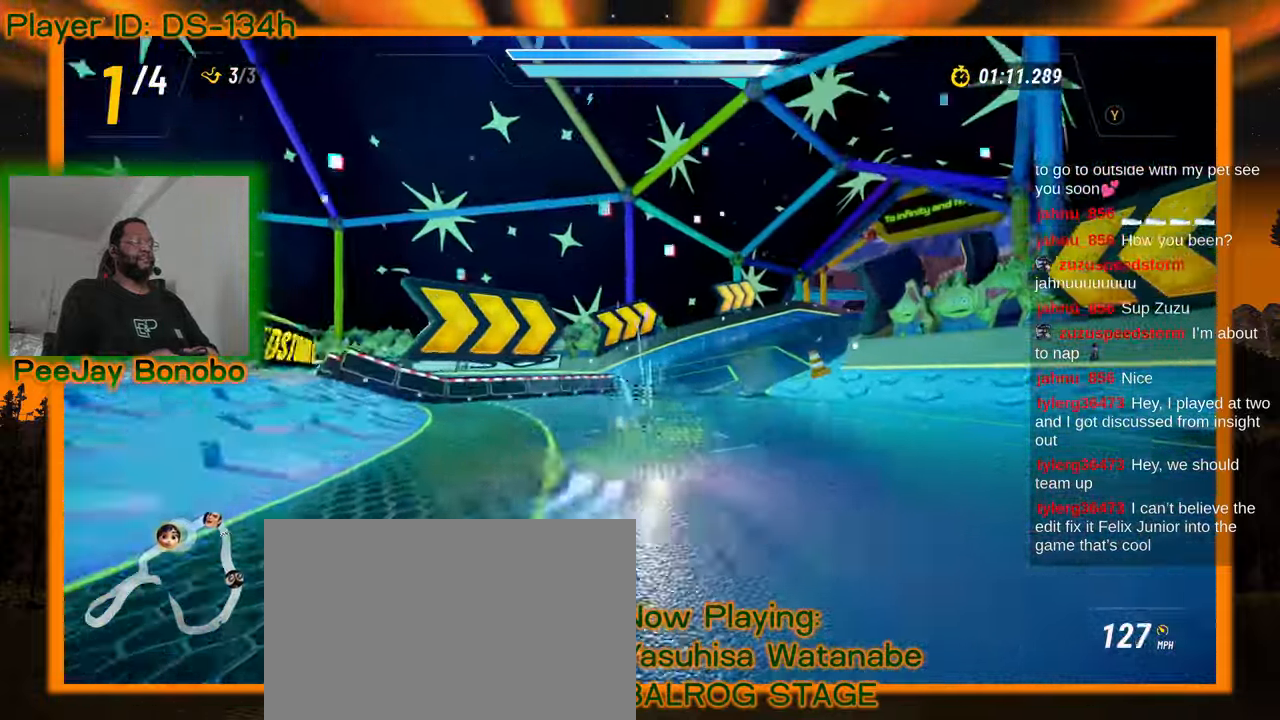
{"dt_ms": 500, "buttons": [], "left_stick": "center", "events": [[133, "left_stick", "right"], [367, "left_stick", "center"]]}
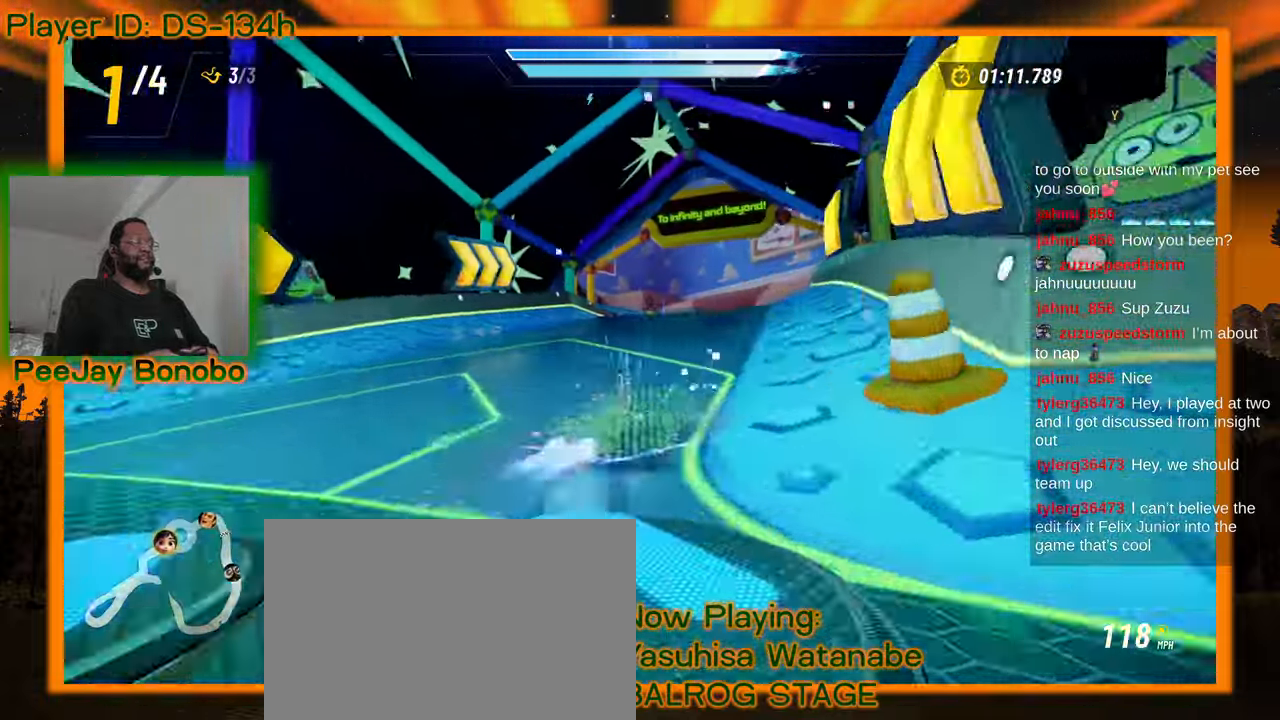
{"dt_ms": 500, "buttons": [], "left_stick": "up-left", "events": [[450, "left_stick", "up-left"]]}
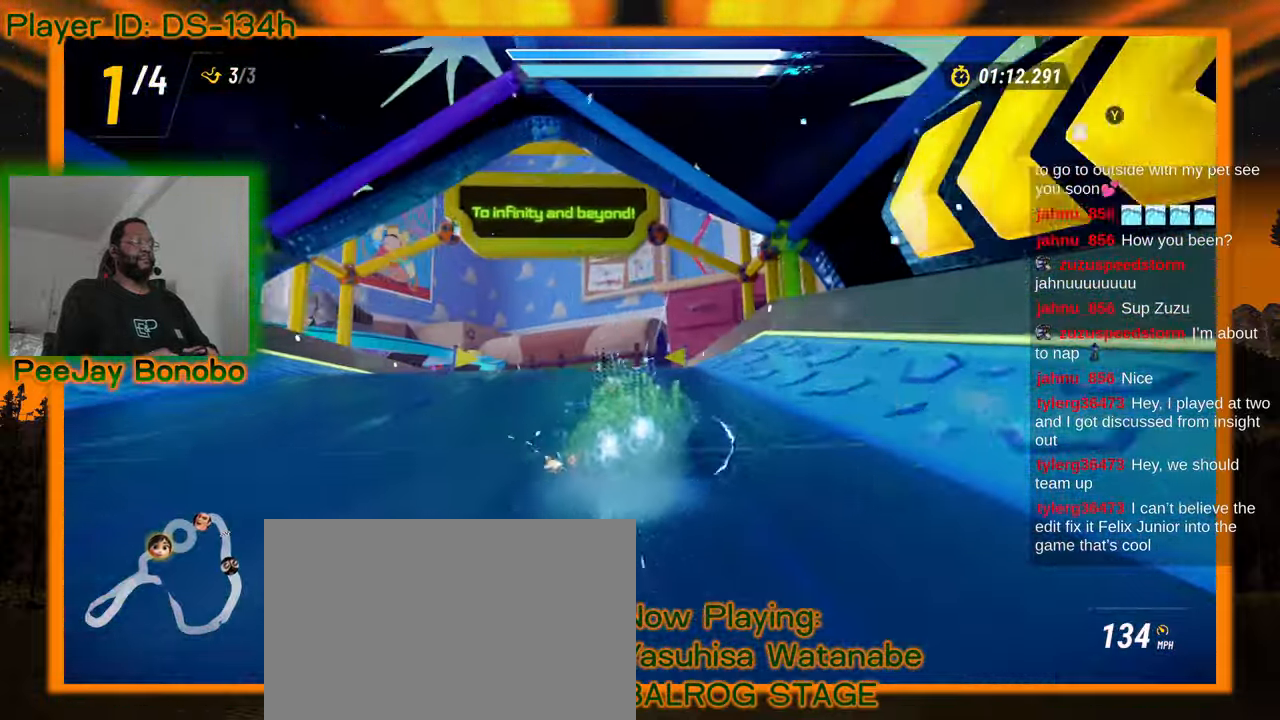
{"dt_ms": 500, "buttons": [], "left_stick": "center", "events": [[50, "left_stick", "center"]]}
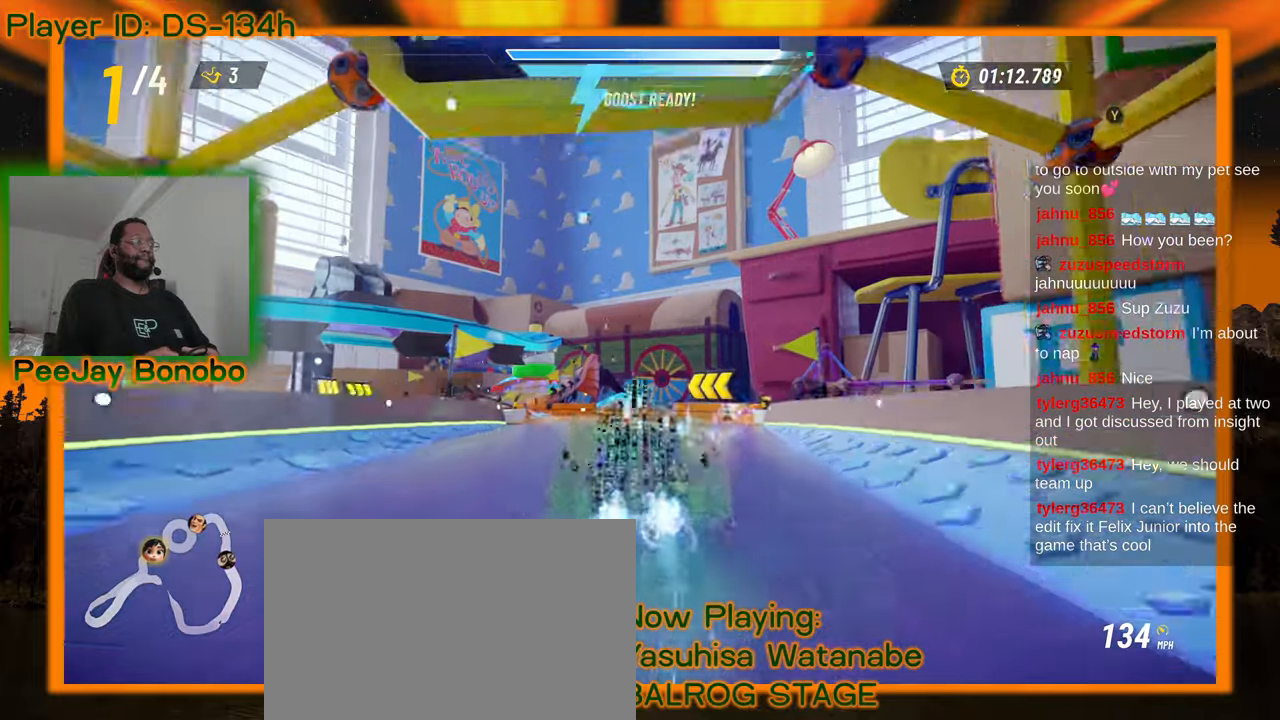
{"dt_ms": 500, "buttons": [], "left_stick": "center", "events": [[133, "left_stick", "up-left"], [367, "left_stick", "center"]]}
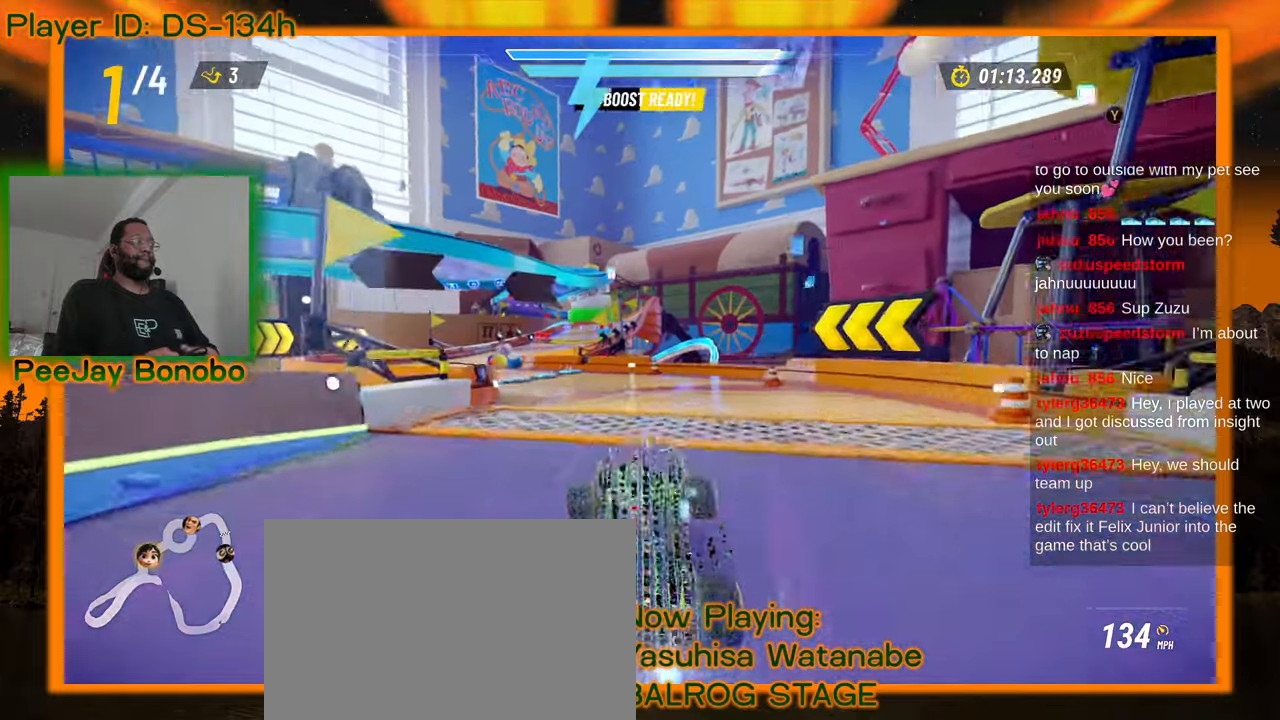
{"dt_ms": 500, "buttons": [], "left_stick": "left", "events": [[67, "left_stick", "left"]]}